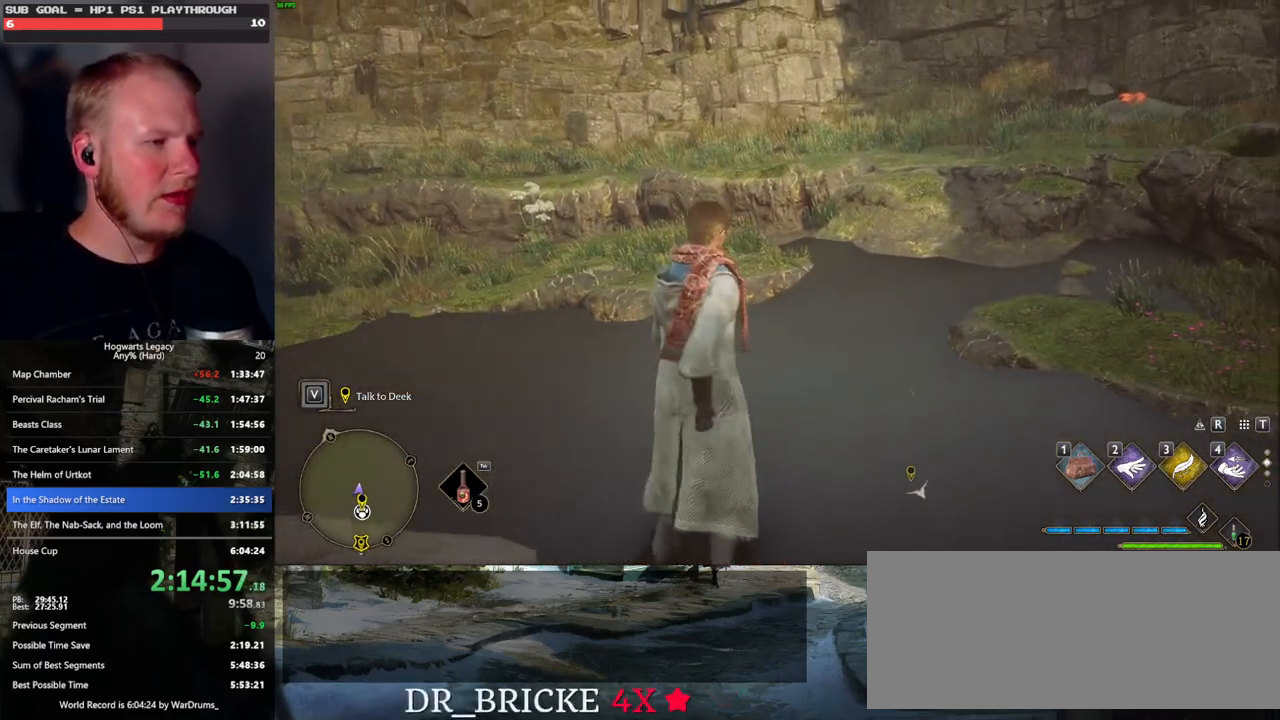
Gameplay with keyboard and mouse; each line is a JSON object with the keys and mouse buttons held at the frame after it. "events" lists presses ("down") and releases ("up") of ".", "/", "0", "1", "2", "3", "4", "5", "6", "7", "8", "9", "a", "alt_l", "alt_r", "b", "backslash", "backspace", "c", "caps_lock", "comma", "ctrl_l", "ctrl_r", "d", "e", "equals", "escape", "f", "f1", "f10", "f11", "f12", "f2", "f3", "f4", "f5", "f6", "f7", "f8", "f9", "g", "h", "i", "j", "k", "l", "lbracket", "m", "minus", "n", "o", "p", "q", "quote", "r", "rbracket", "return", "s", "semicolon", "shift_l", "shift_r", "space", "super_l", "super_r", "t", "tab", "tilde", "u", "v", "w", "x", "y", "z", "mouse_left", "mouse_wheel", "mouse_right", "mouse_mb4" and "mouse_mb5" between this image and that frame as [ms after this image, input, new state], when the widget could be followed in between. "mouse_left", "mouse_wheel", "mouse_right", "mouse_mb4", "mouse_mb5" = the "left", "wheel", "right", "mb4", "mb5" buttons of the "mouse" list. No other keys are recorded. "wheel" means that the mouse wheel is clicked or scrolled. Mouse movement is not recorded.
{"keys": ["a", "space"], "mouse": [], "events": [[216, "a", "down"], [416, "space", "down"]]}
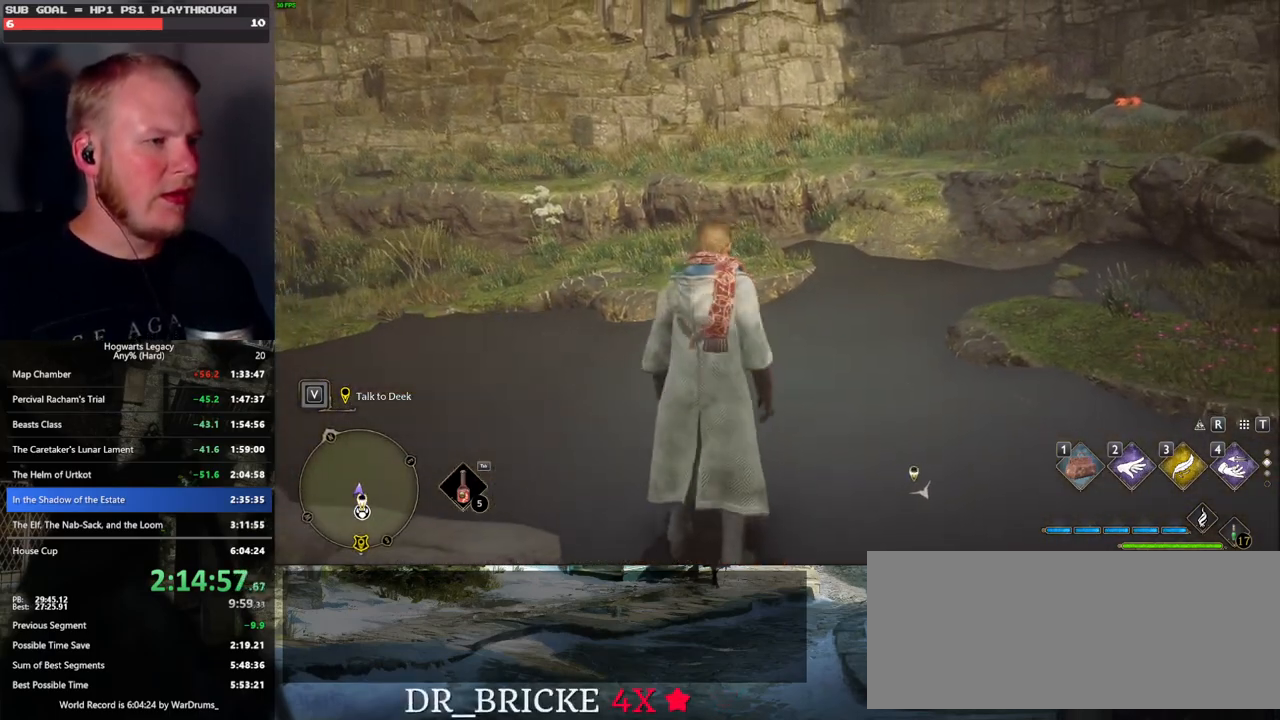
{"keys": ["a"], "mouse": [], "events": [[250, "shift_l", "down"], [333, "space", "up"], [383, "shift_l", "up"]]}
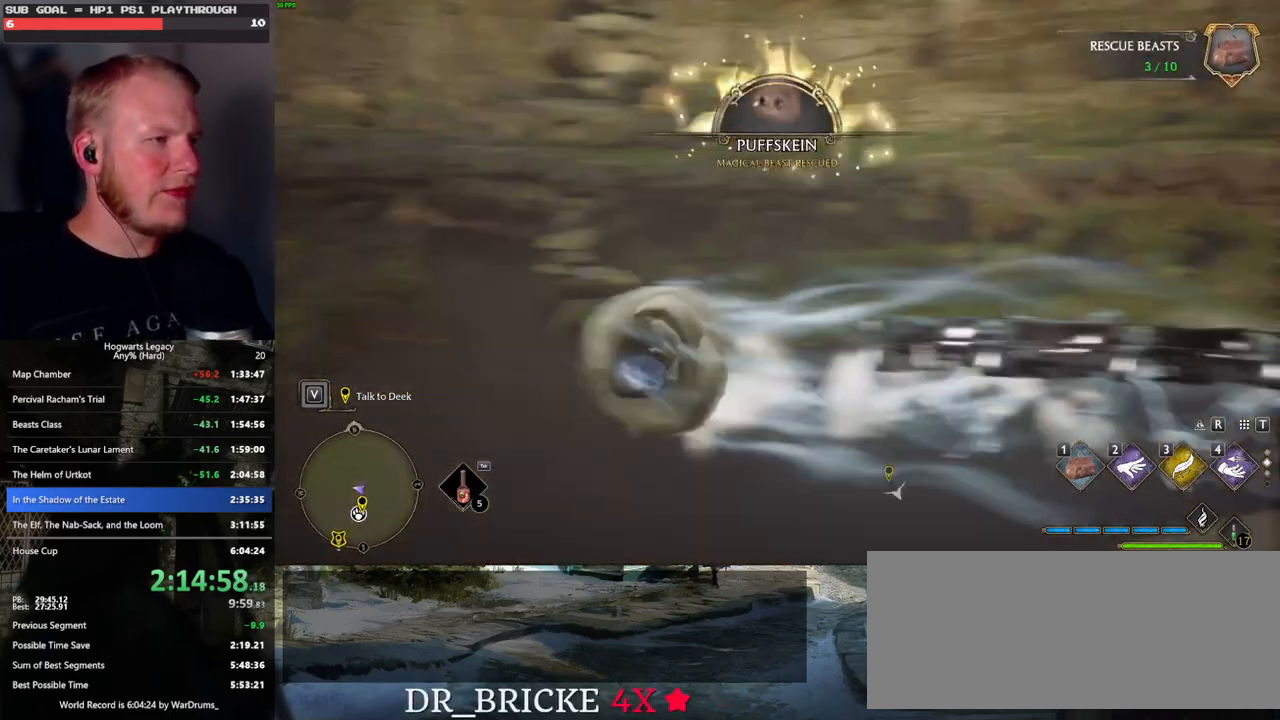
{"keys": ["a", "w"], "mouse": [], "events": [[116, "w", "down"]]}
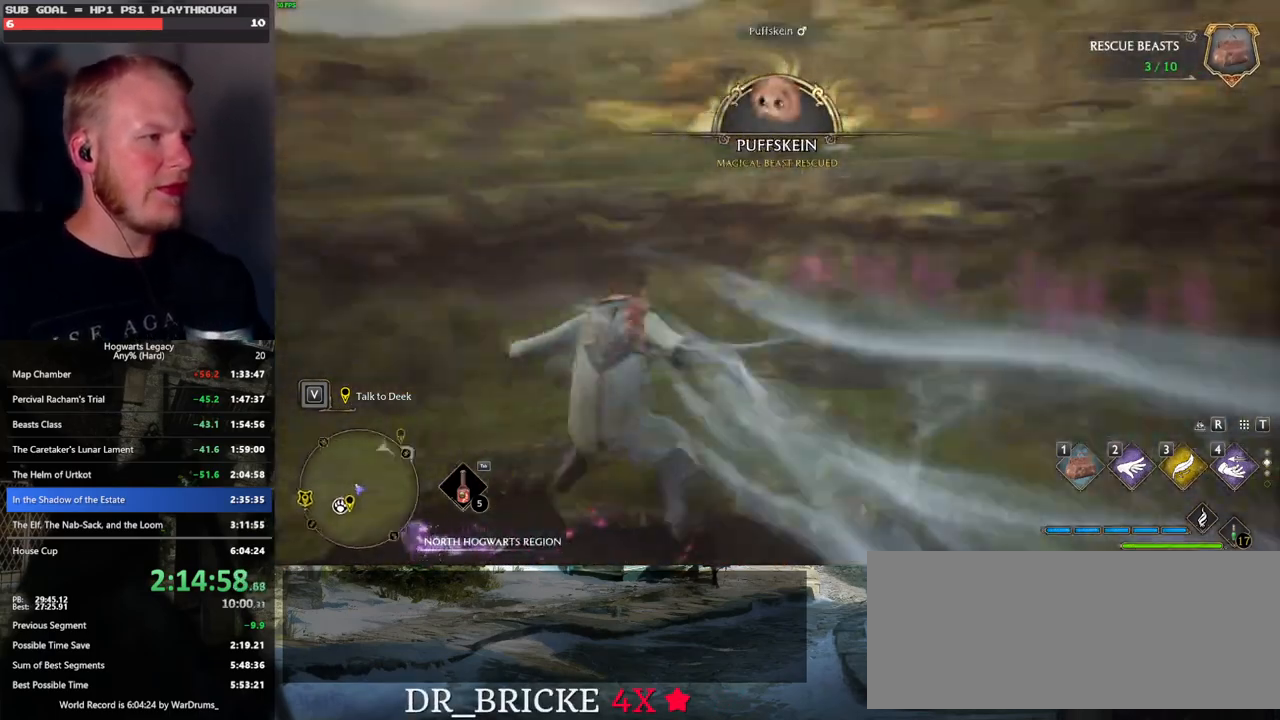
{"keys": ["w"], "mouse": [], "events": [[16, "a", "up"], [300, "3", "down"], [400, "3", "up"]]}
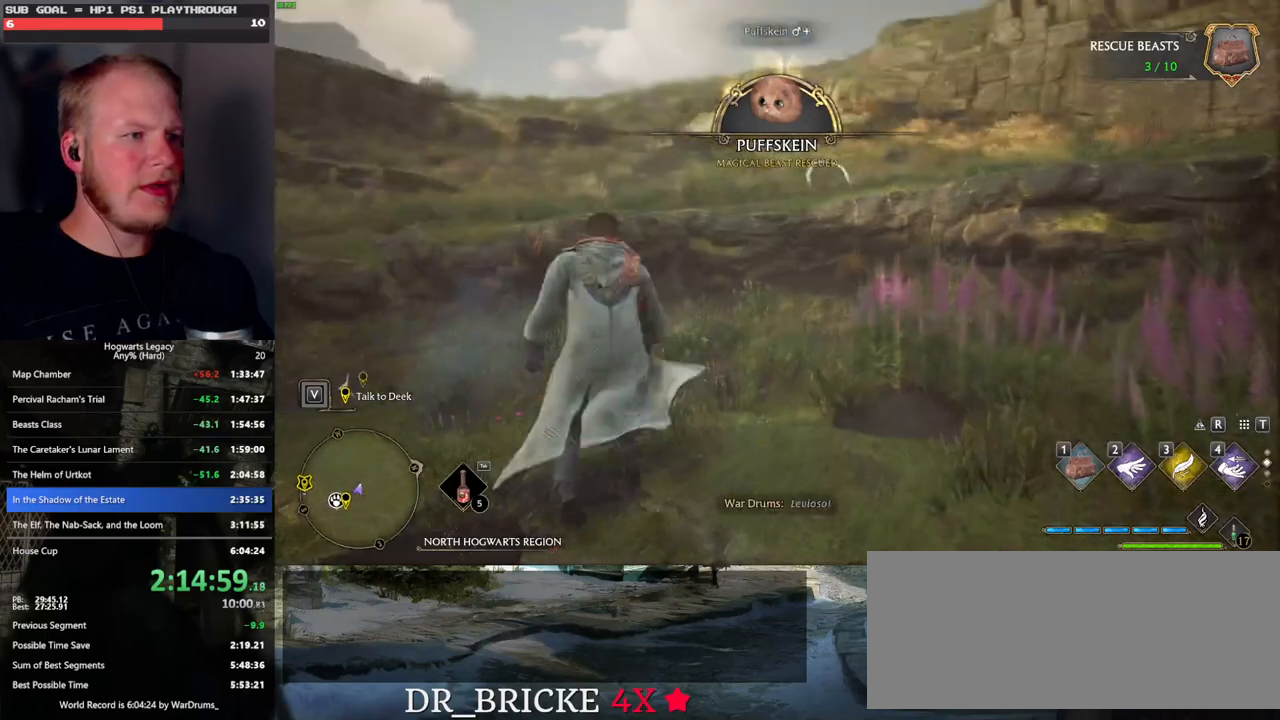
{"keys": ["w"], "mouse": [], "events": []}
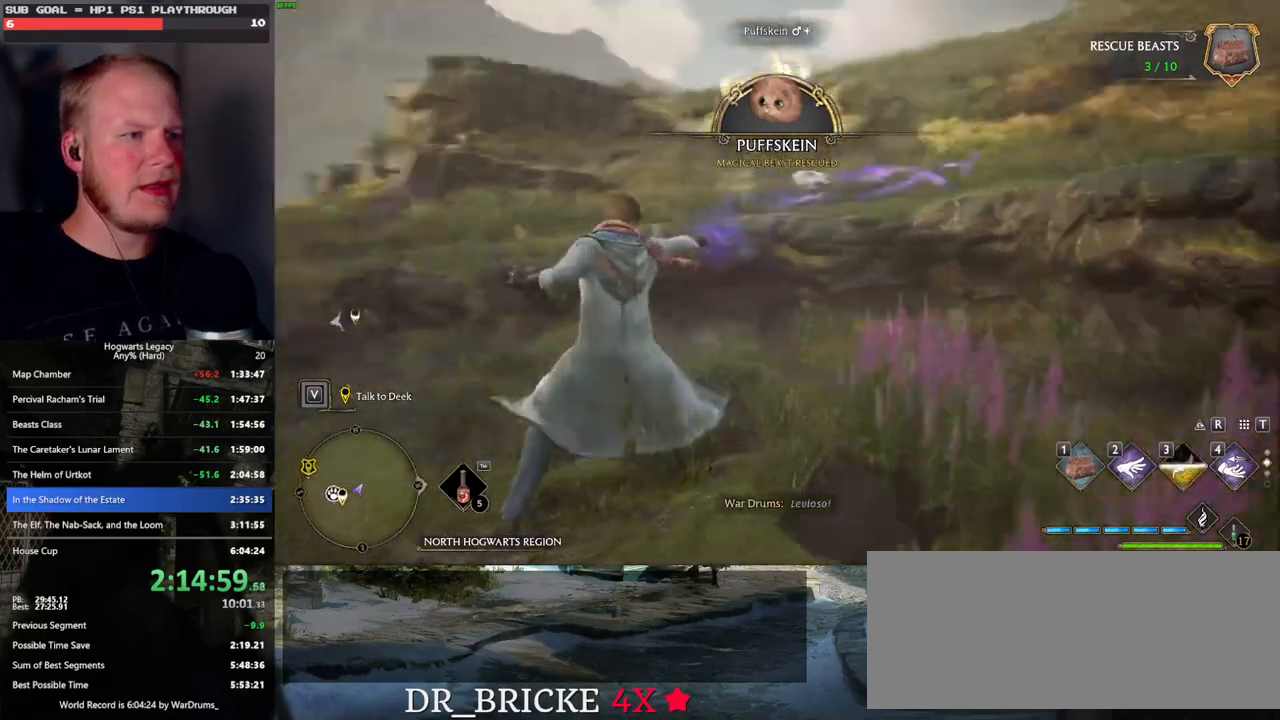
{"keys": ["w"], "mouse": [], "events": [[366, "3", "down"], [433, "3", "up"]]}
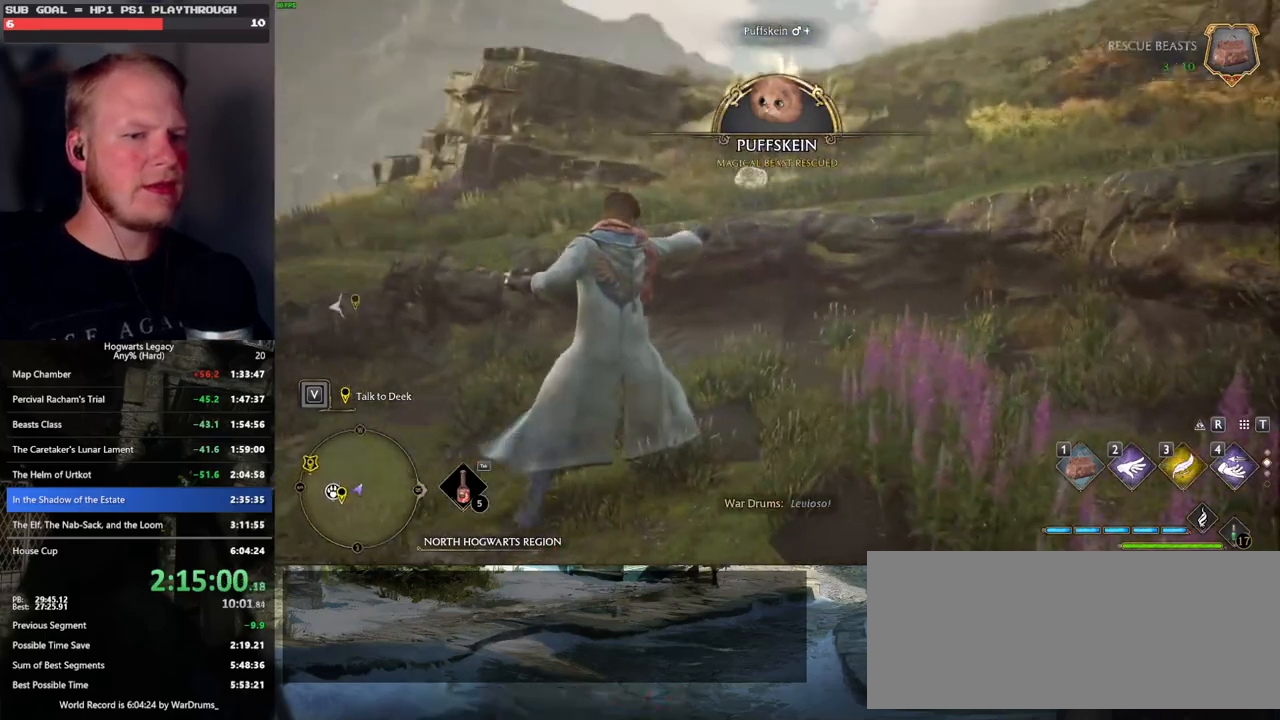
{"keys": ["w"], "mouse": [], "events": [[216, "1", "down"], [316, "1", "up"], [416, "1", "down"], [483, "1", "up"]]}
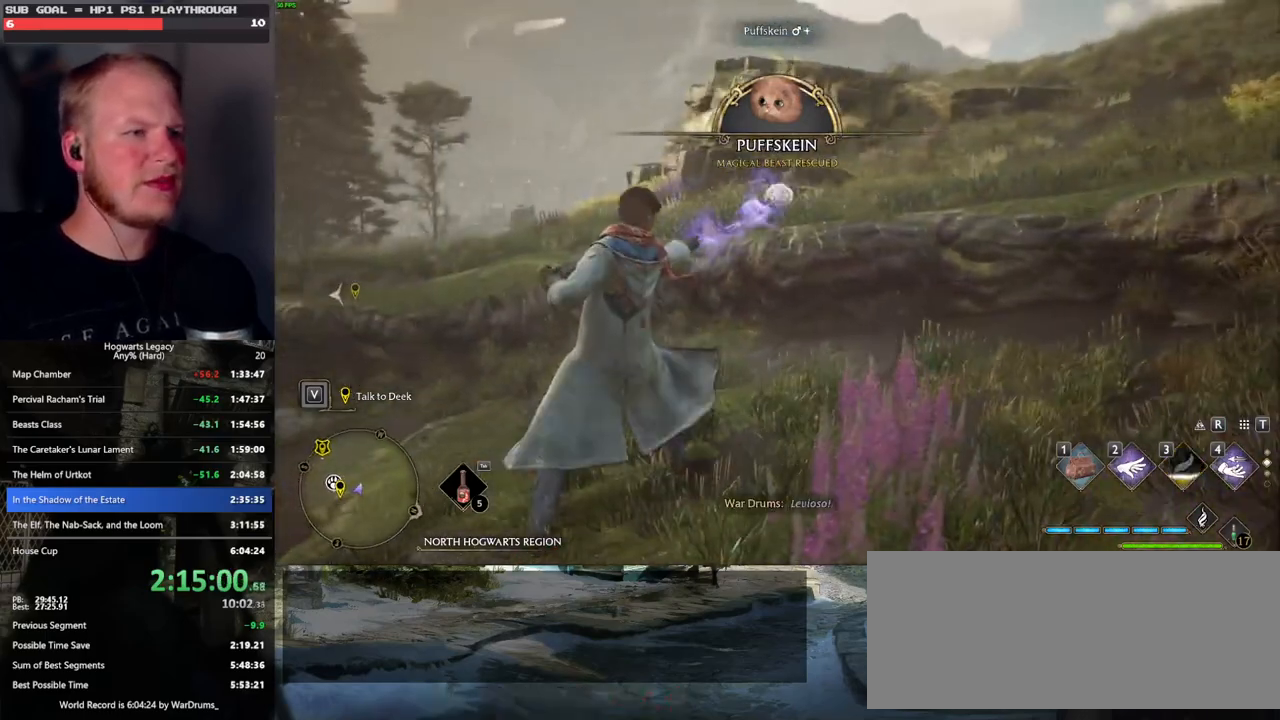
{"keys": ["w"], "mouse": [], "events": [[66, "1", "down"], [150, "1", "up"], [216, "1", "down"], [316, "1", "up"]]}
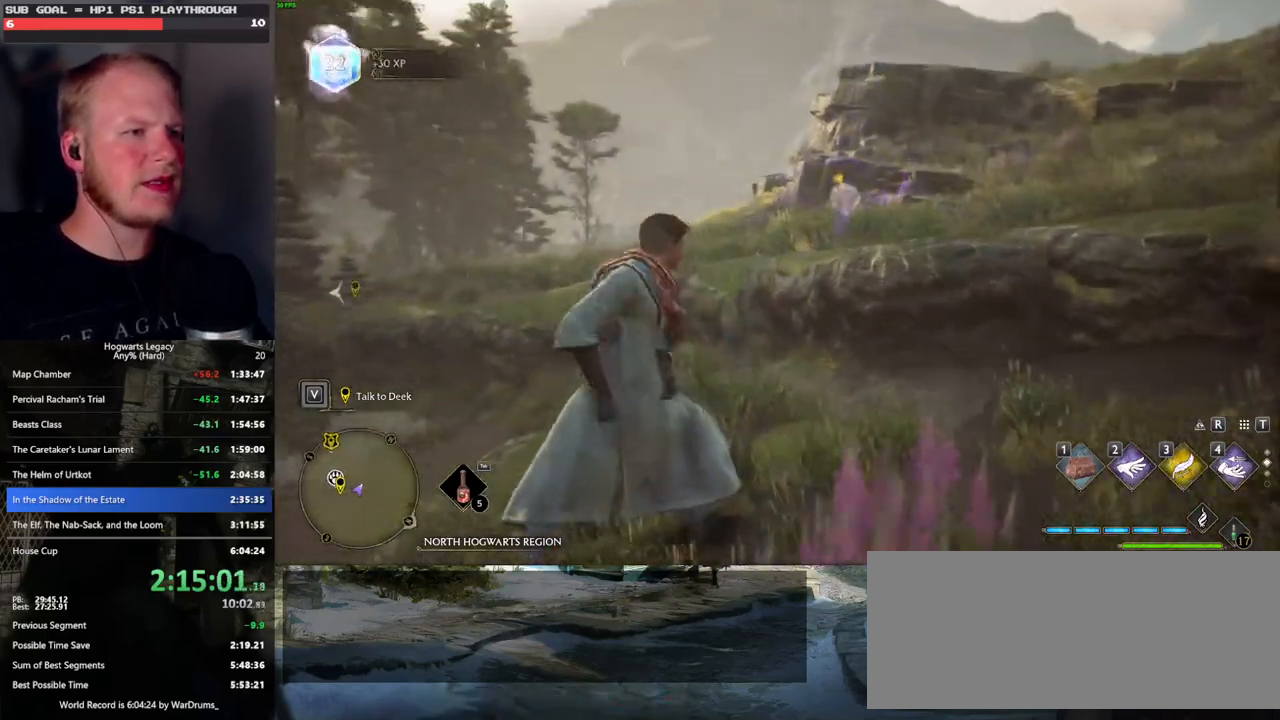
{"keys": ["w"], "mouse": [], "events": []}
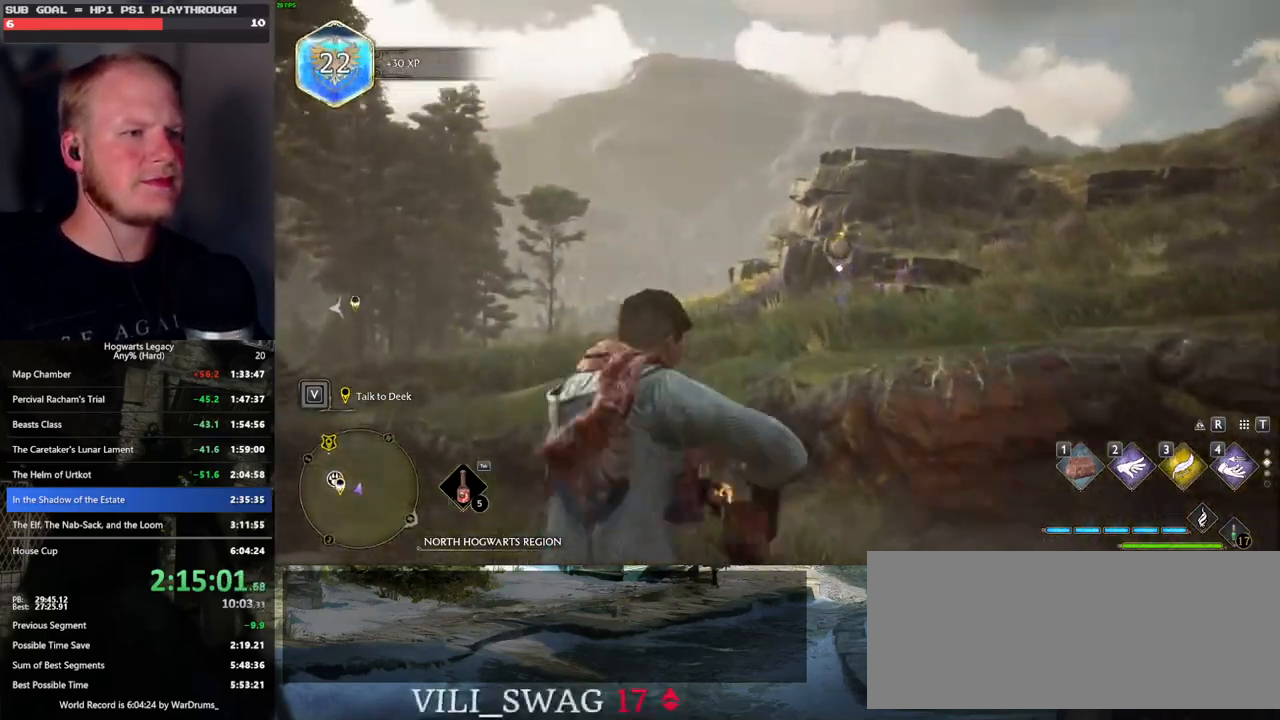
{"keys": ["w"], "mouse": [], "events": []}
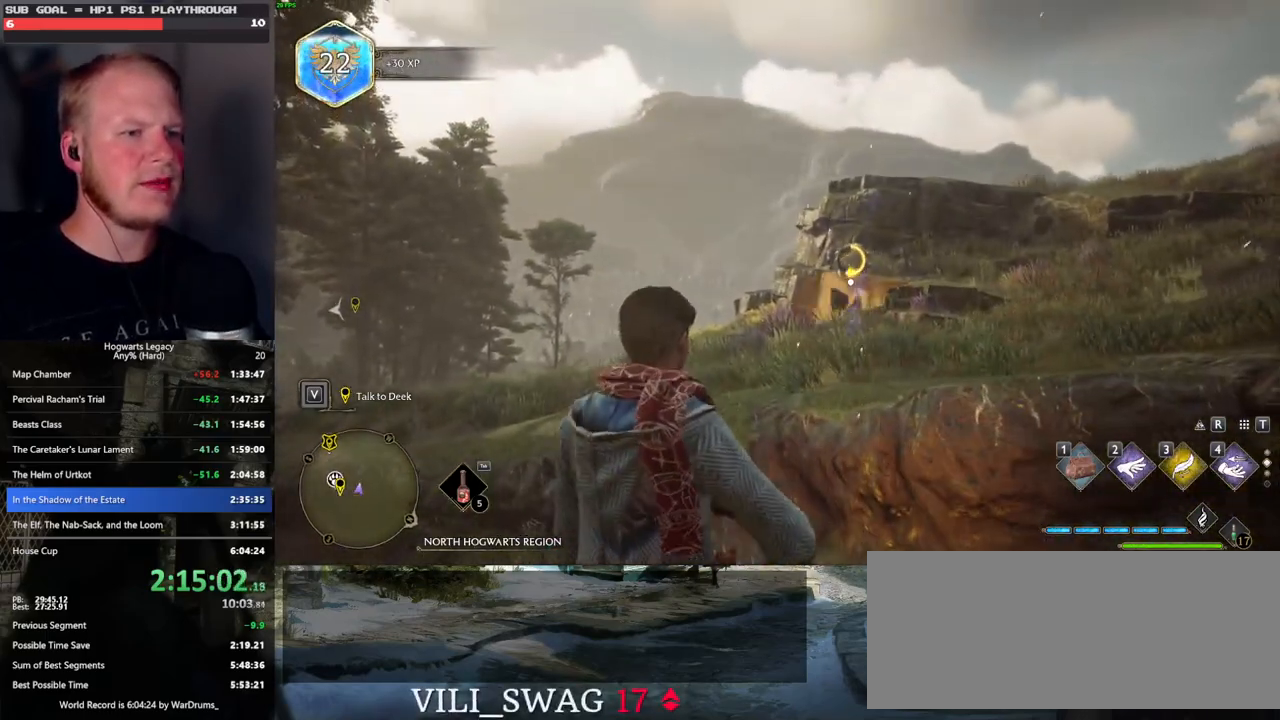
{"keys": ["w"], "mouse": [], "events": [[233, "f", "down"], [300, "f", "up"], [383, "f", "down"], [466, "f", "up"]]}
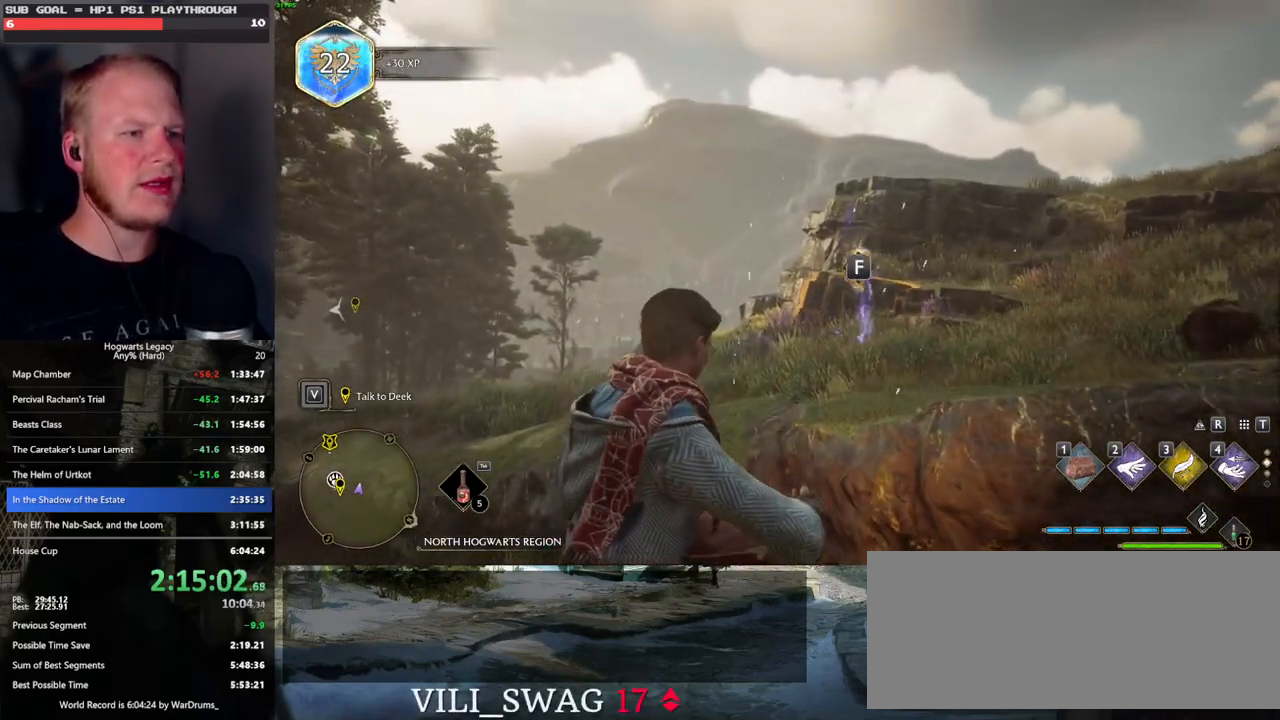
{"keys": ["w"], "mouse": [], "events": [[66, "f", "down"], [116, "f", "up"], [200, "f", "down"], [266, "f", "up"], [366, "f", "down"], [433, "f", "up"]]}
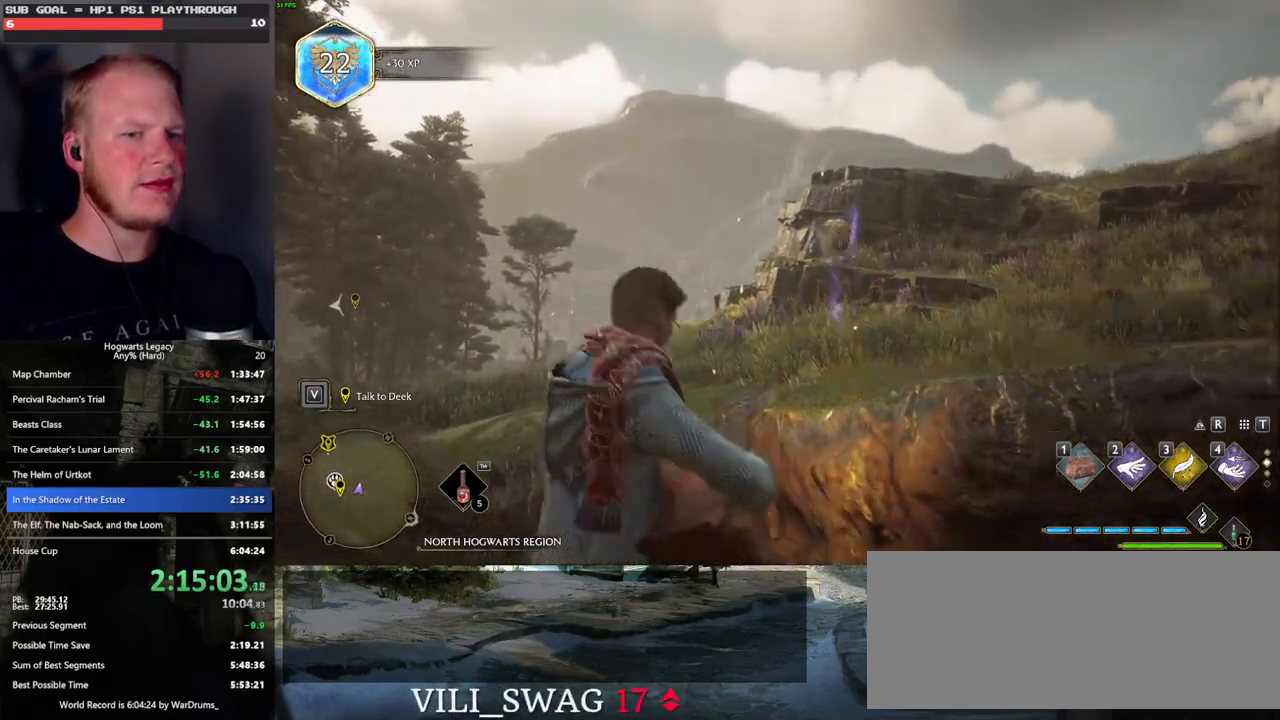
{"keys": ["a"], "mouse": [], "events": [[50, "w", "up"], [450, "a", "down"]]}
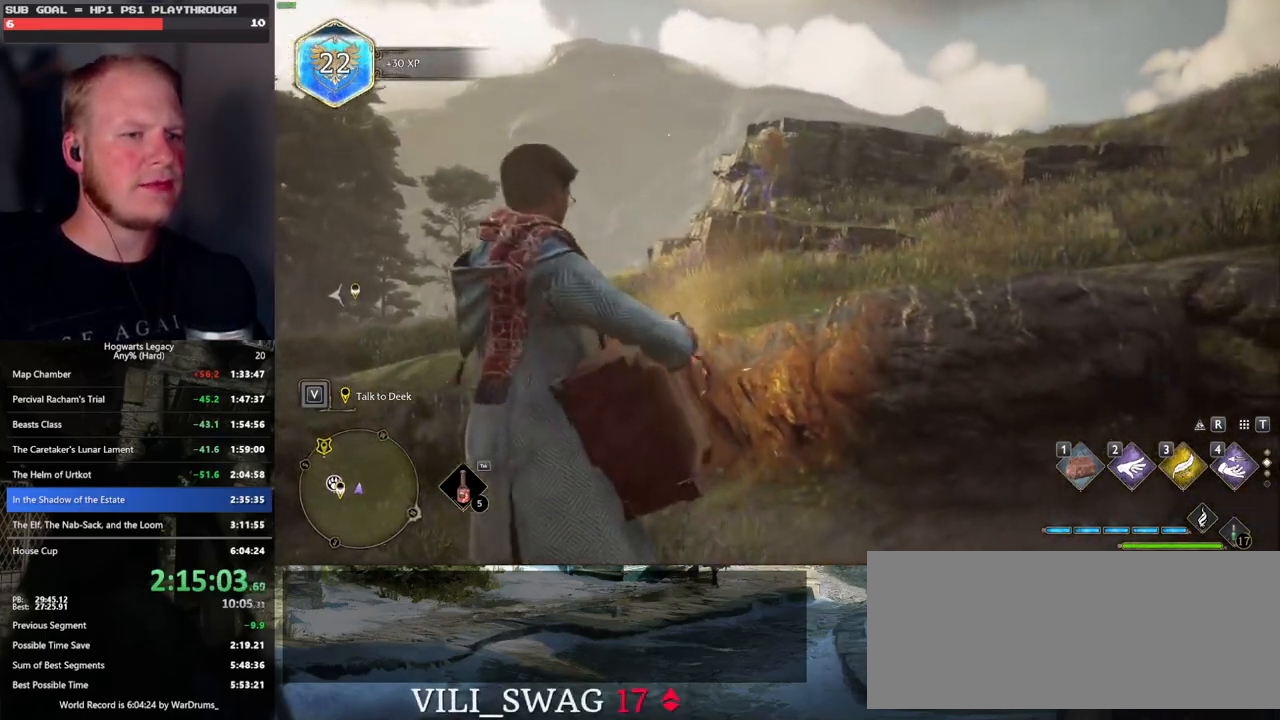
{"keys": ["a", "w"], "mouse": [], "events": [[83, "w", "down"]]}
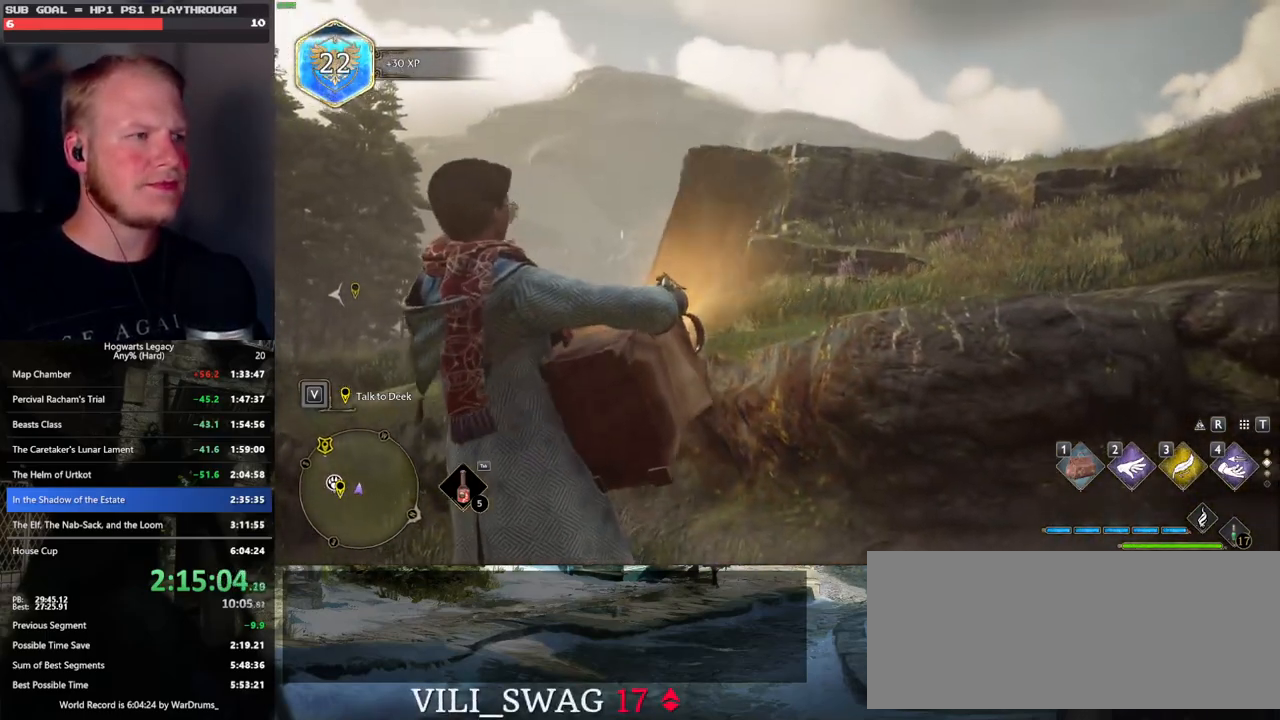
{"keys": ["a", "w"], "mouse": [], "events": []}
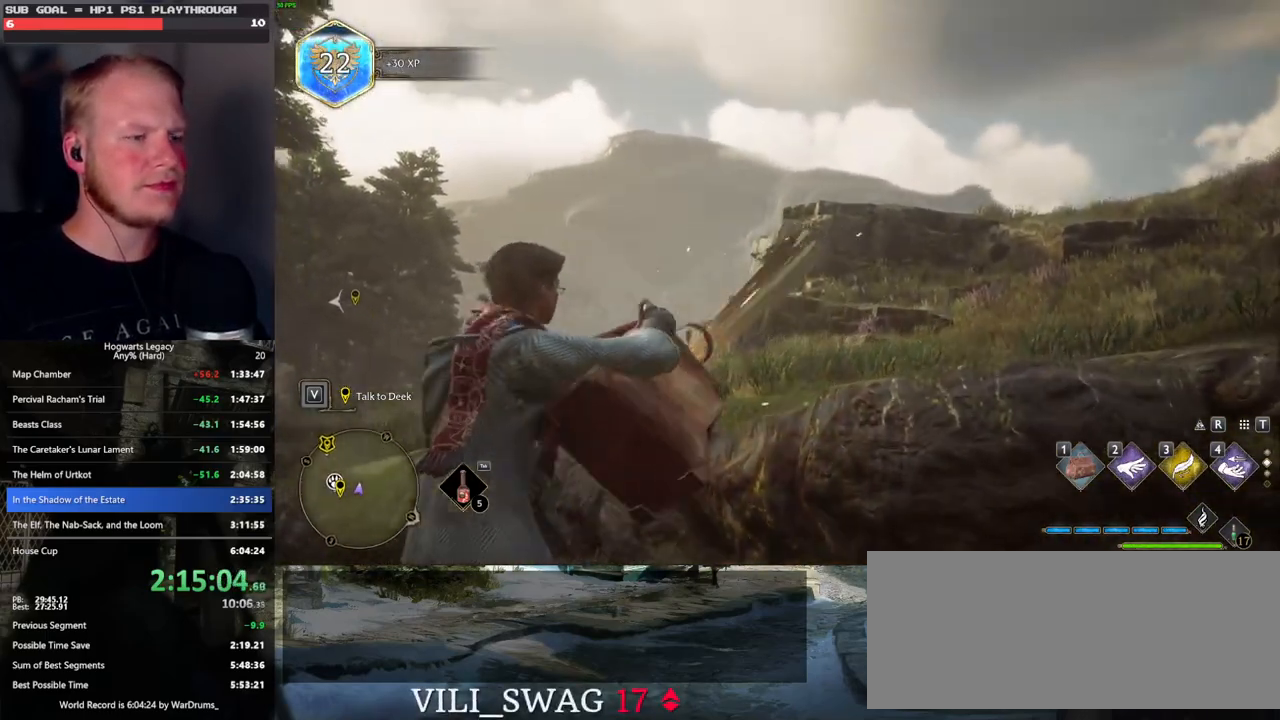
{"keys": ["a", "w"], "mouse": [], "events": []}
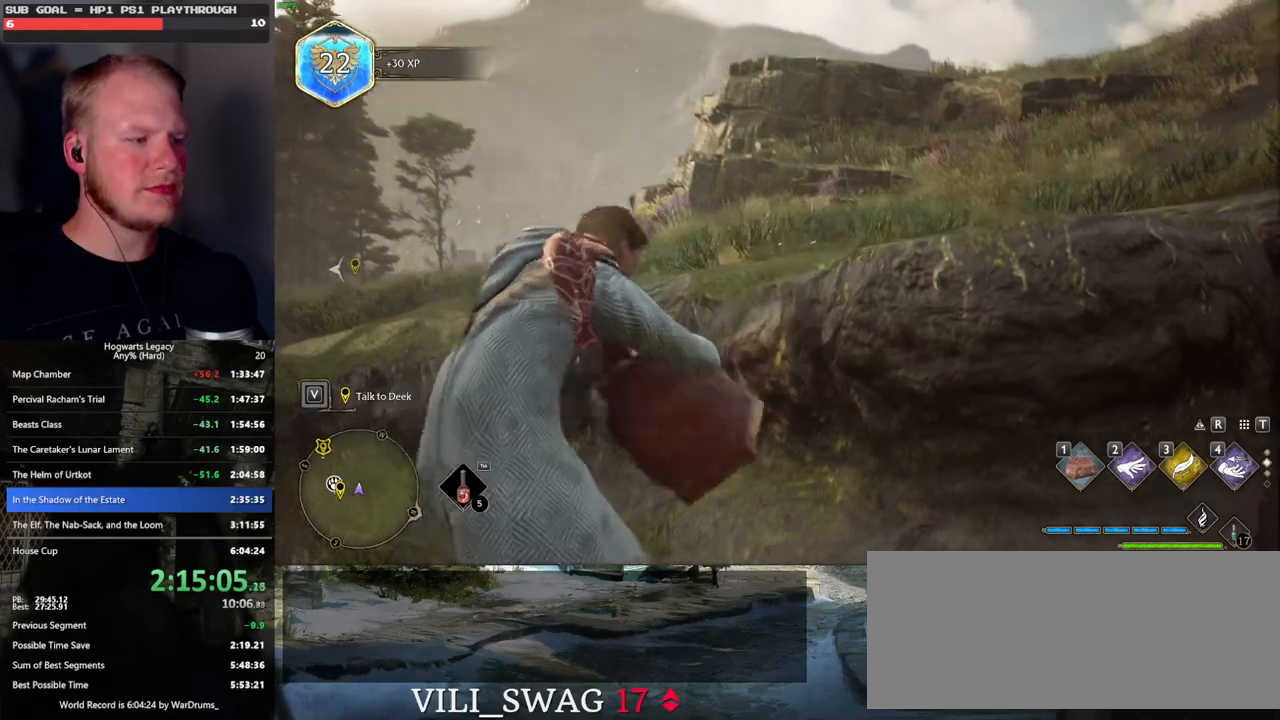
{"keys": ["a", "w"], "mouse": [], "events": []}
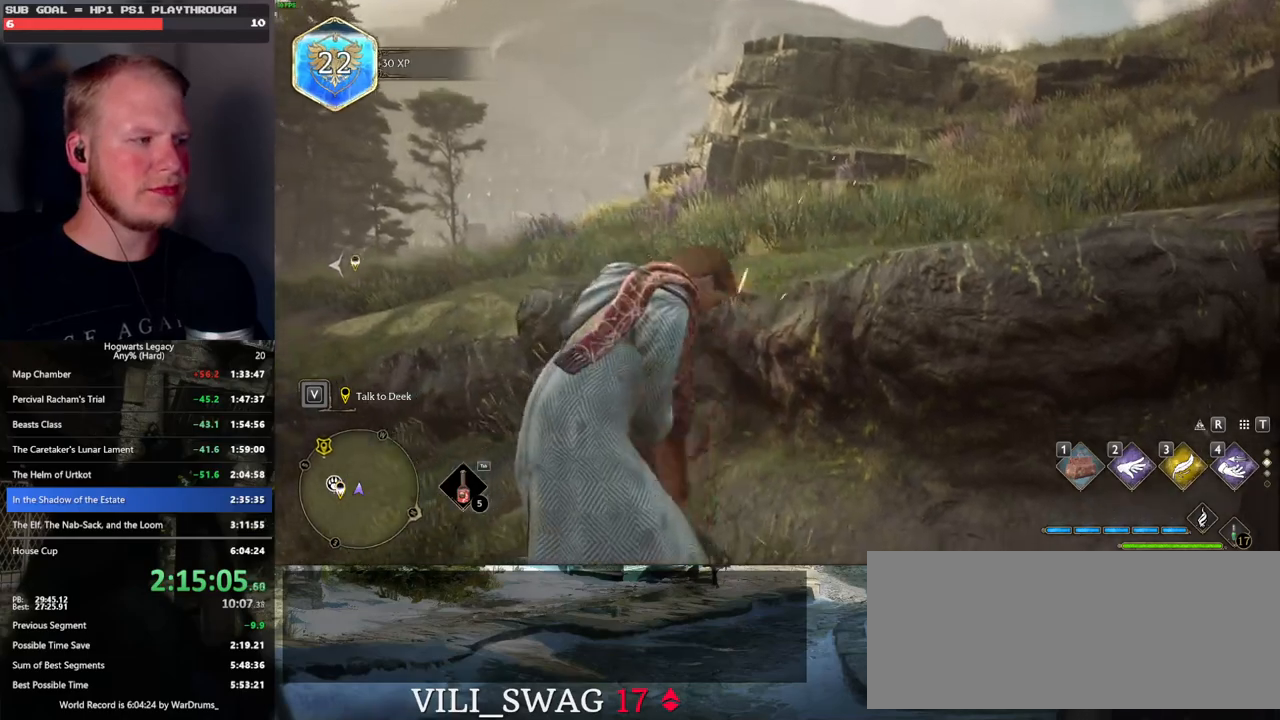
{"keys": ["a"], "mouse": [], "events": [[116, "w", "up"]]}
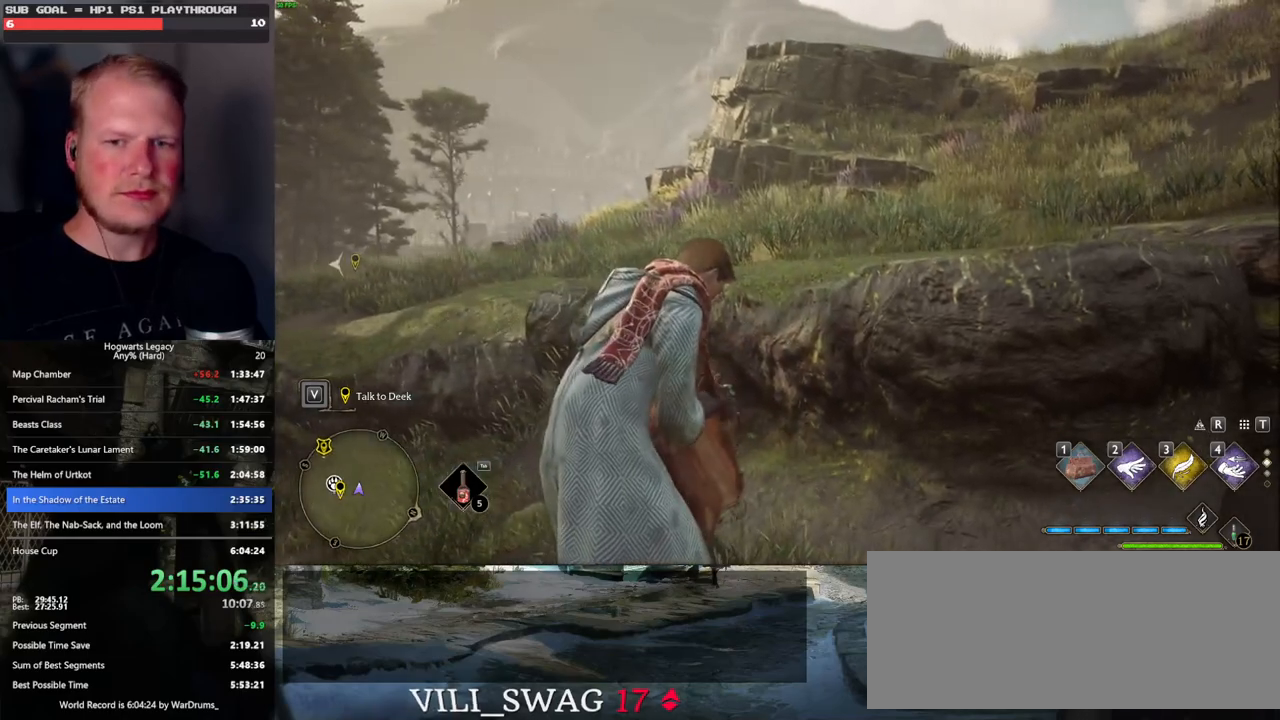
{"keys": ["a"], "mouse": [], "events": []}
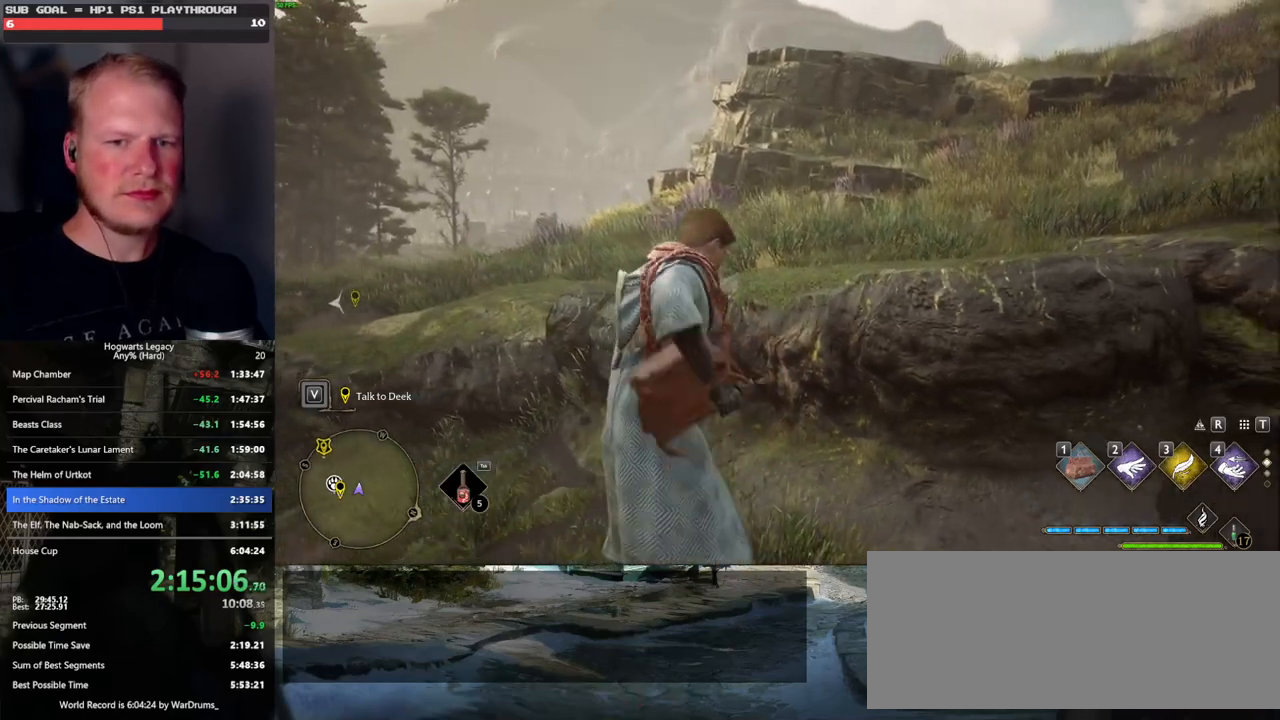
{"keys": ["a"], "mouse": [], "events": []}
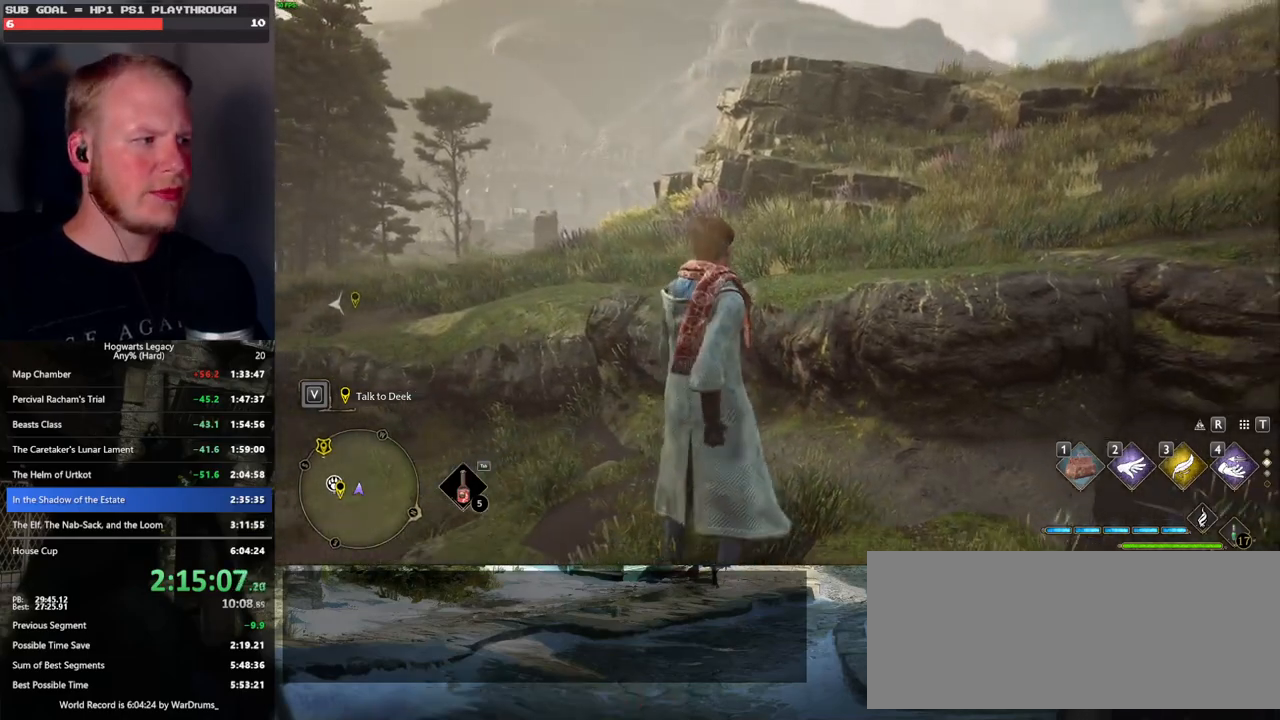
{"keys": ["a", "w"], "mouse": [], "events": [[366, "w", "down"]]}
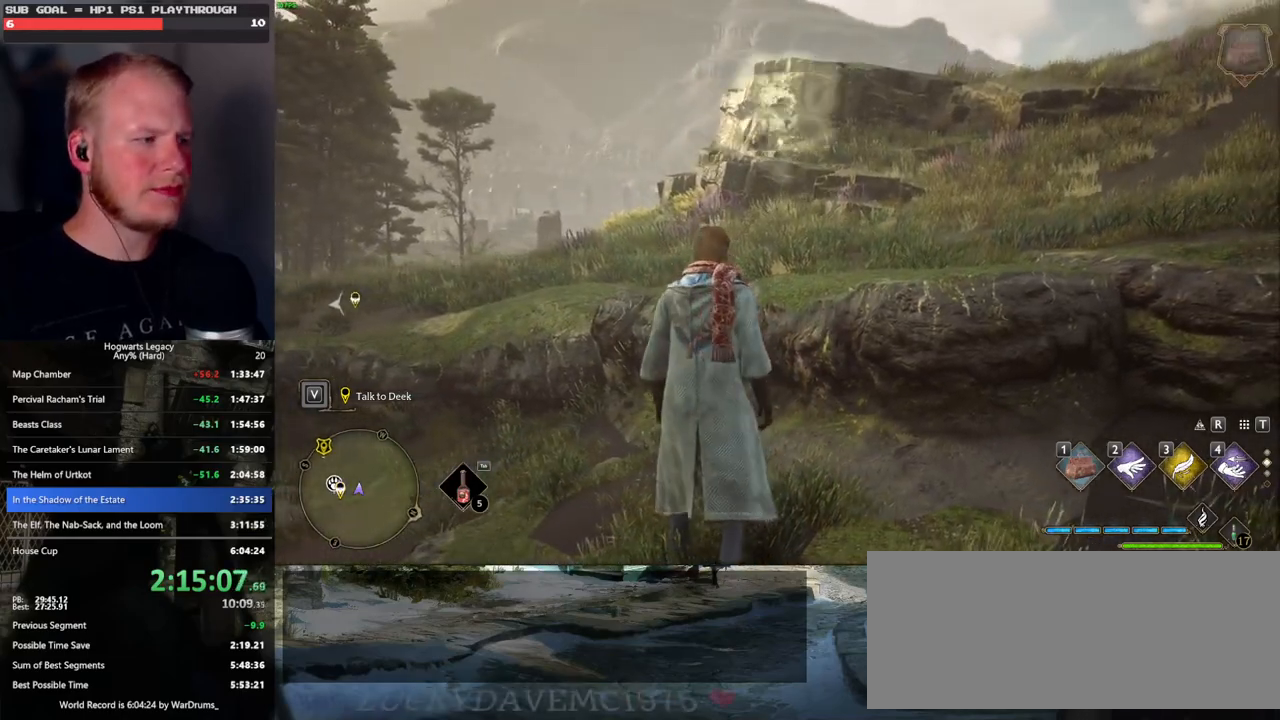
{"keys": ["w"], "mouse": [], "events": [[16, "space", "down"], [466, "space", "up"], [483, "a", "up"]]}
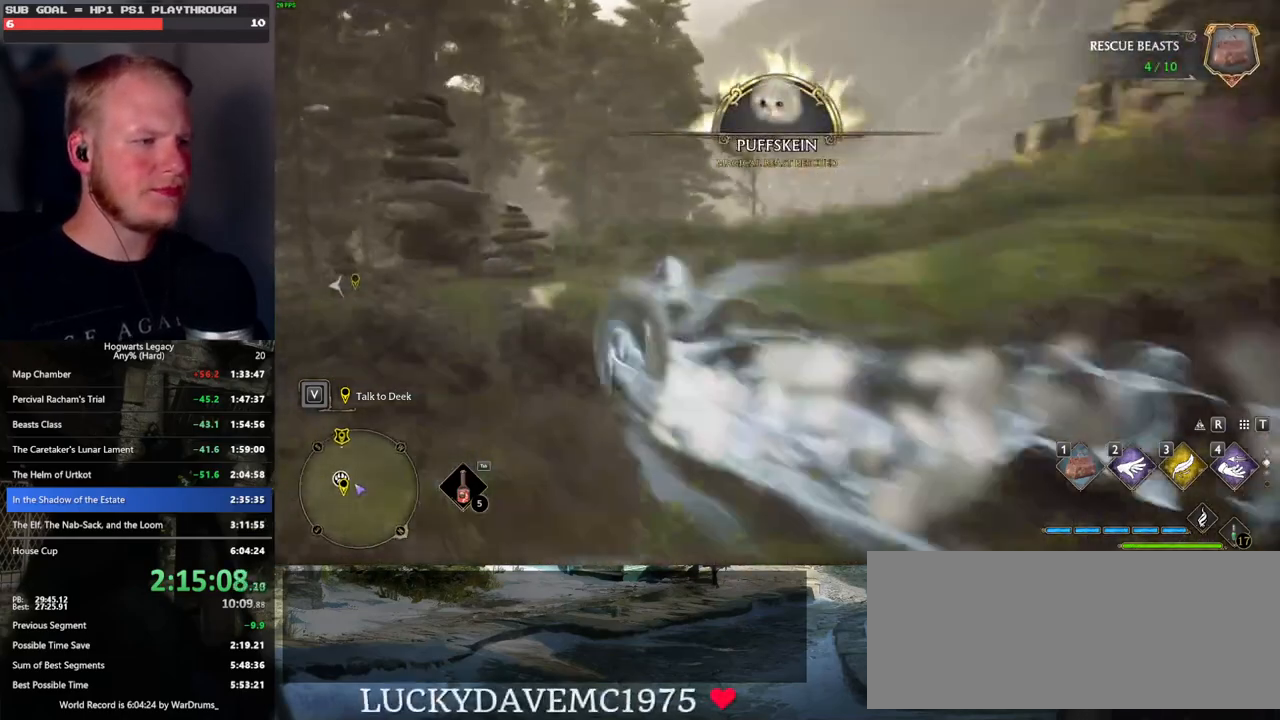
{"keys": ["w"], "mouse": [], "events": []}
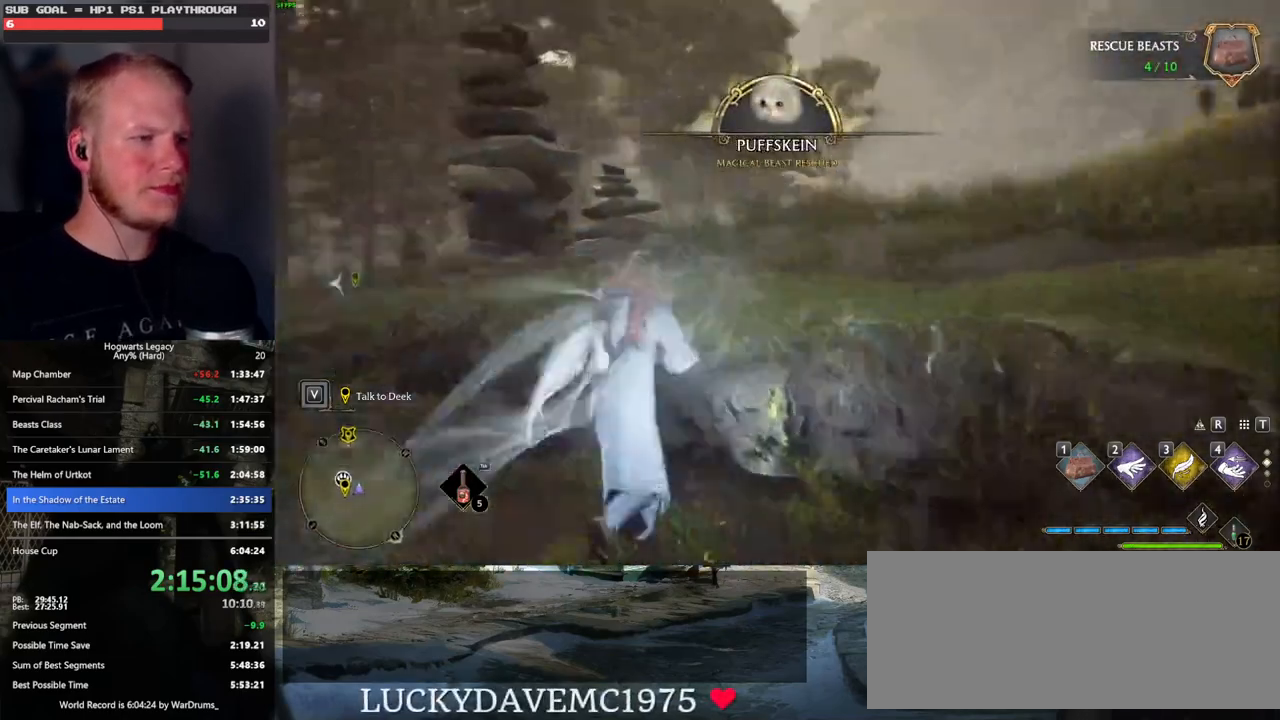
{"keys": ["a", "space", "w"], "mouse": [], "events": [[83, "a", "down"], [283, "space", "down"]]}
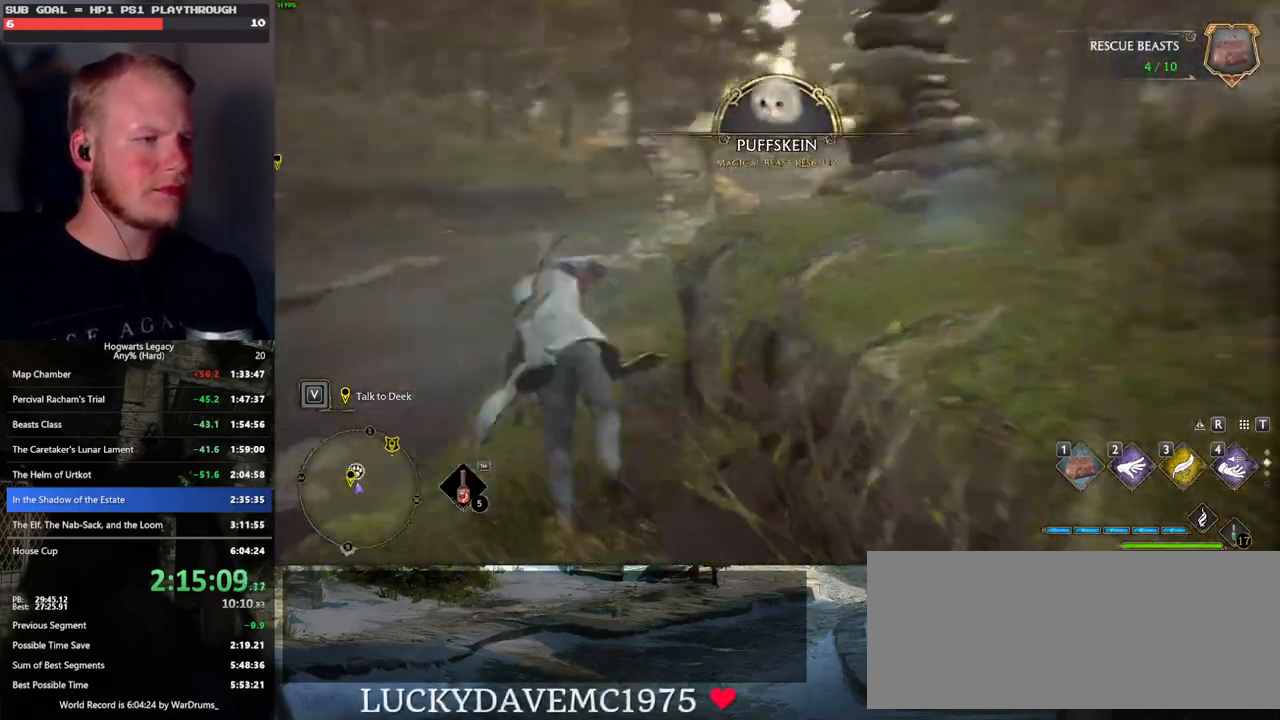
{"keys": ["w"], "mouse": [], "events": [[116, "a", "up"], [183, "space", "up"]]}
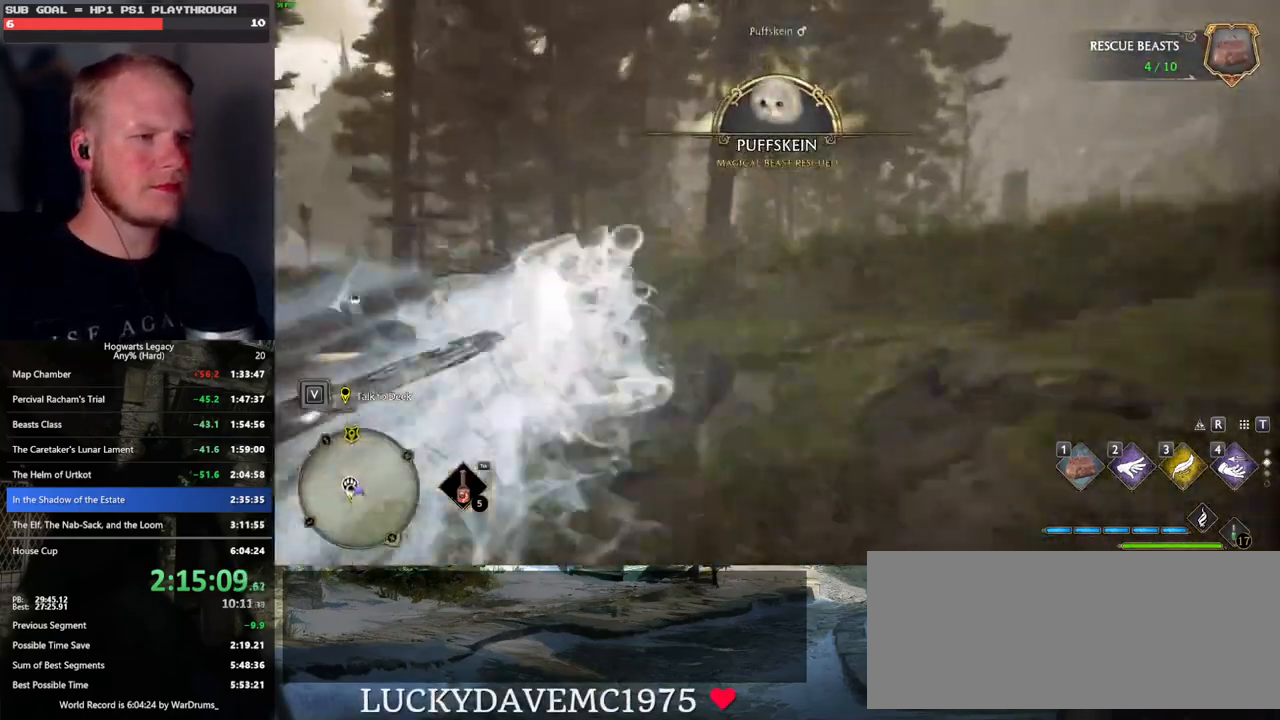
{"keys": ["w"], "mouse": [], "events": [[33, "1", "down"], [166, "1", "up"]]}
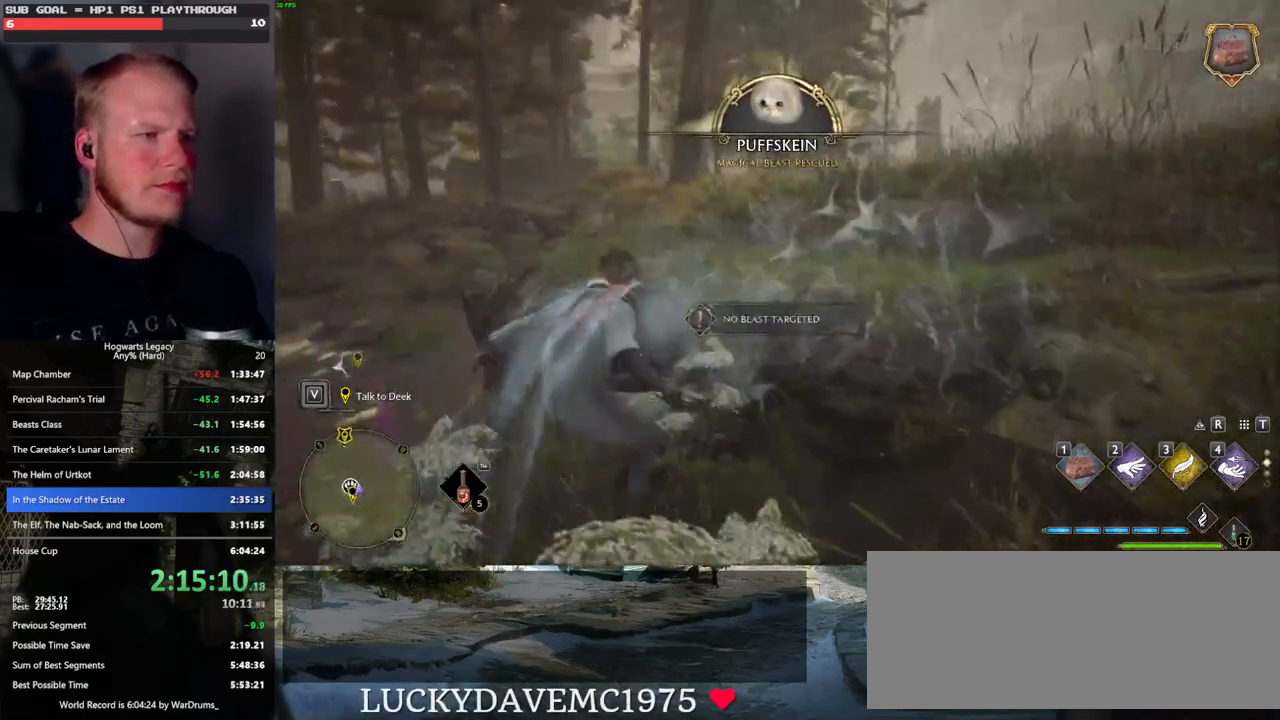
{"keys": ["a", "w"], "mouse": [], "events": [[116, "a", "down"], [283, "w", "up"], [466, "w", "down"]]}
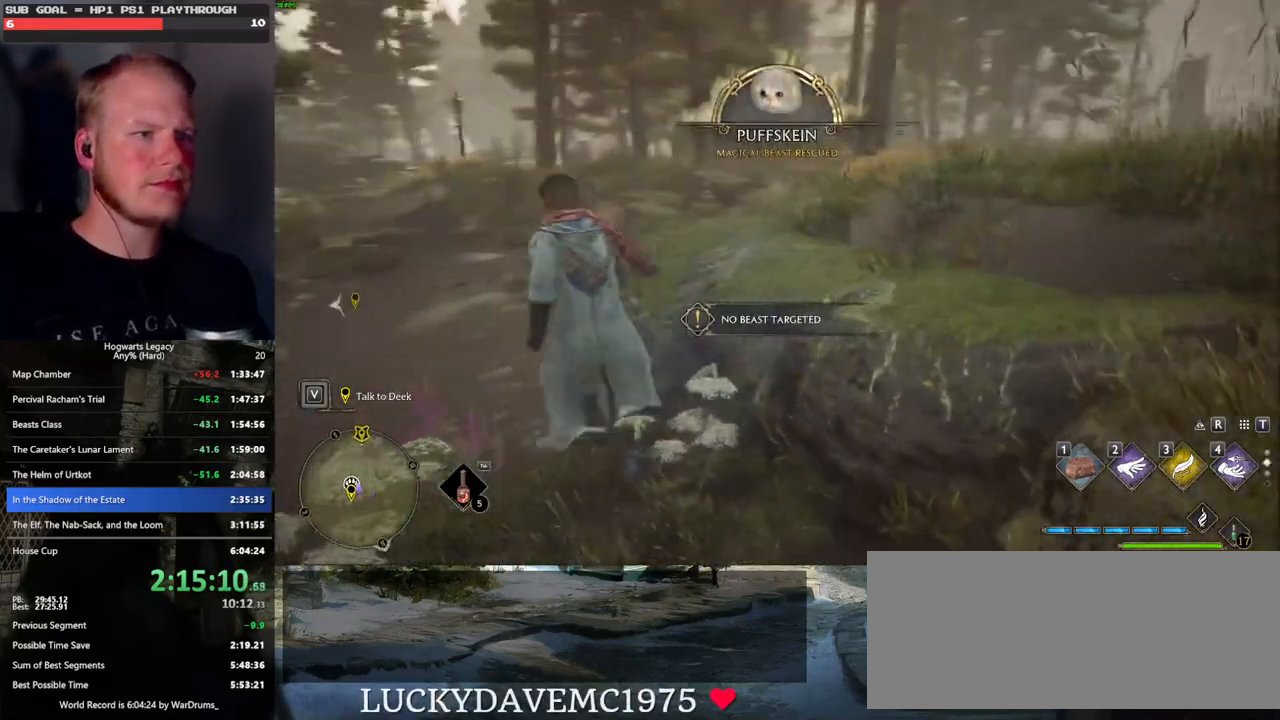
{"keys": ["w"], "mouse": [], "events": [[100, "a", "up"]]}